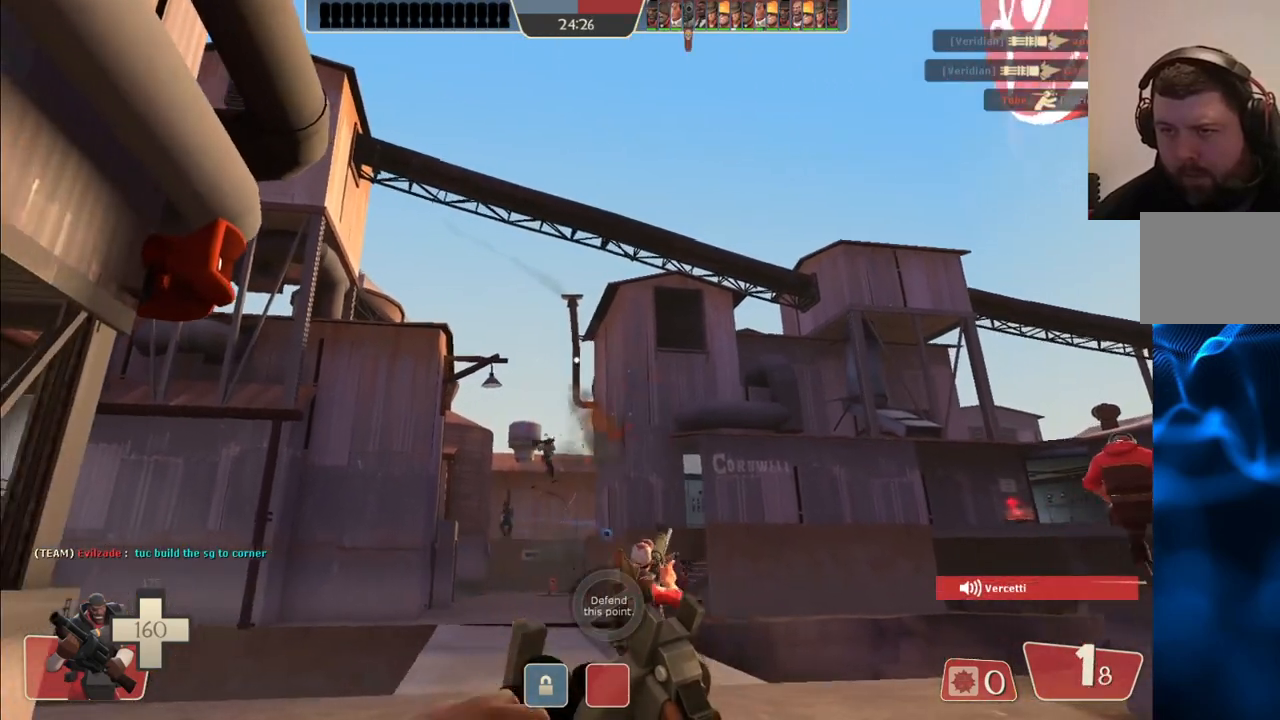
Gameplay with a controller (PlayStation layout); each line is a JSON object with the inputs held at the frame after it. "events" lists button and stick changes between this image and that frame as [ms after this image, input, new state], when the widget could be followed in between.
{"buttons": [], "left_stick": "up-left", "right_stick": "center", "events": []}
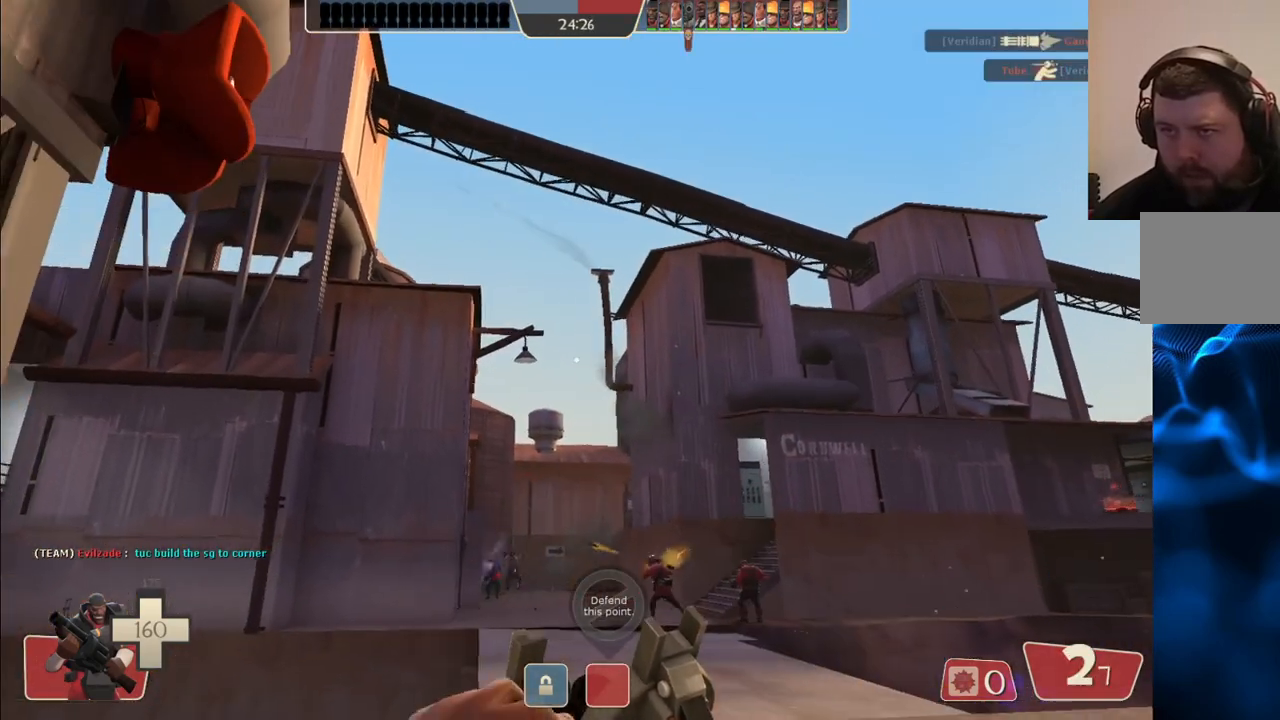
{"buttons": ["R2"], "left_stick": "right", "right_stick": "center", "events": [[250, "R2", "down"], [350, "left_stick", "up-right"], [500, "left_stick", "right"]]}
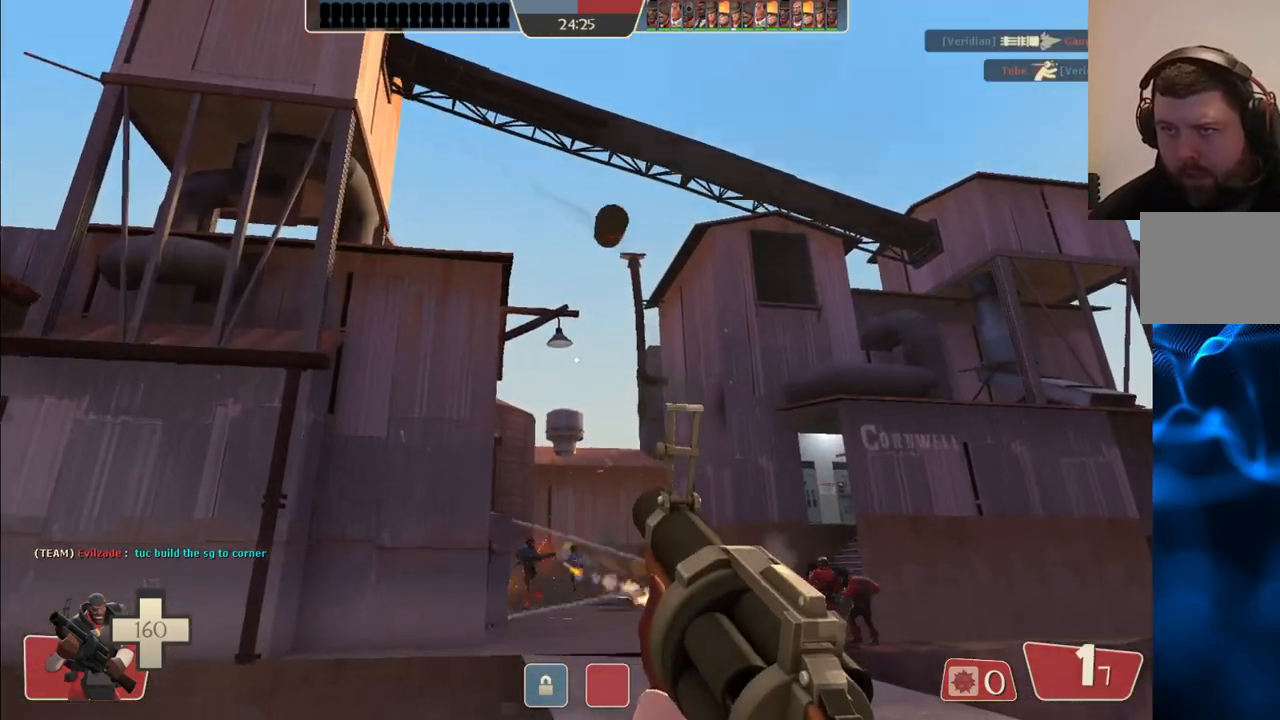
{"buttons": ["R2"], "left_stick": "down-right", "right_stick": "center", "events": [[183, "left_stick", "down-right"]]}
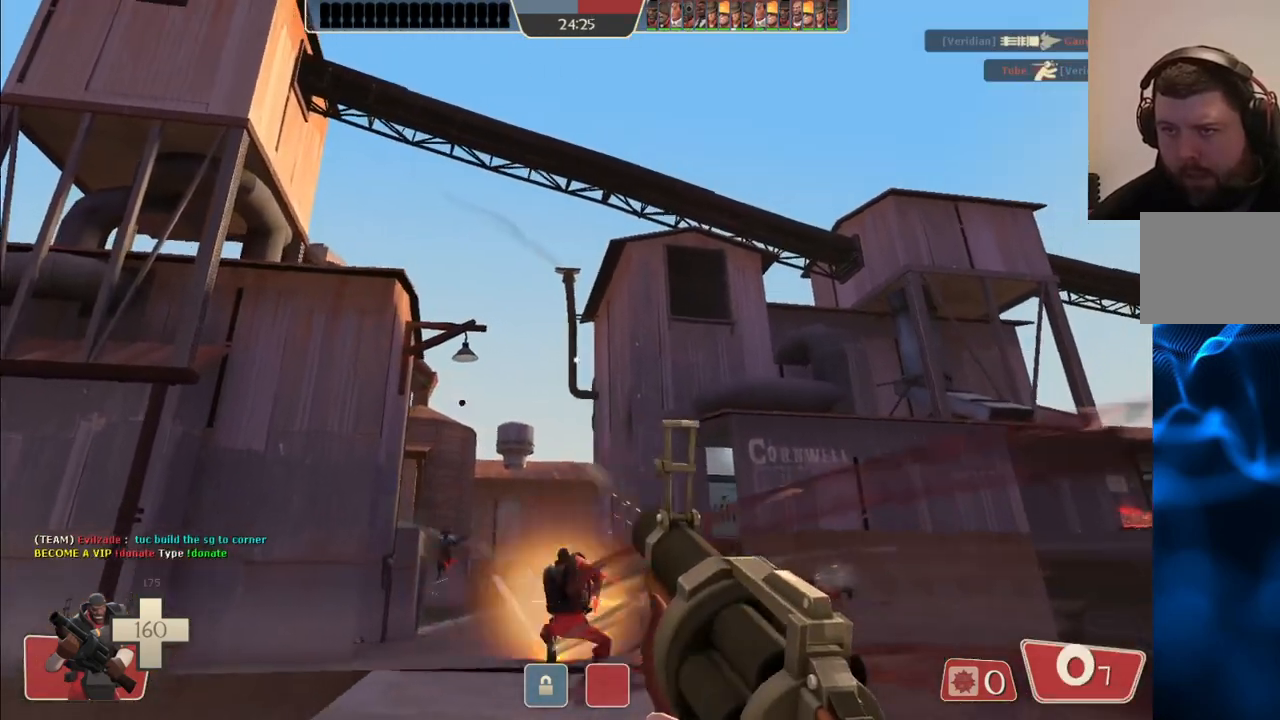
{"buttons": ["R2"], "left_stick": "down-left", "right_stick": "center", "events": [[167, "left_stick", "down"], [300, "left_stick", "down-left"]]}
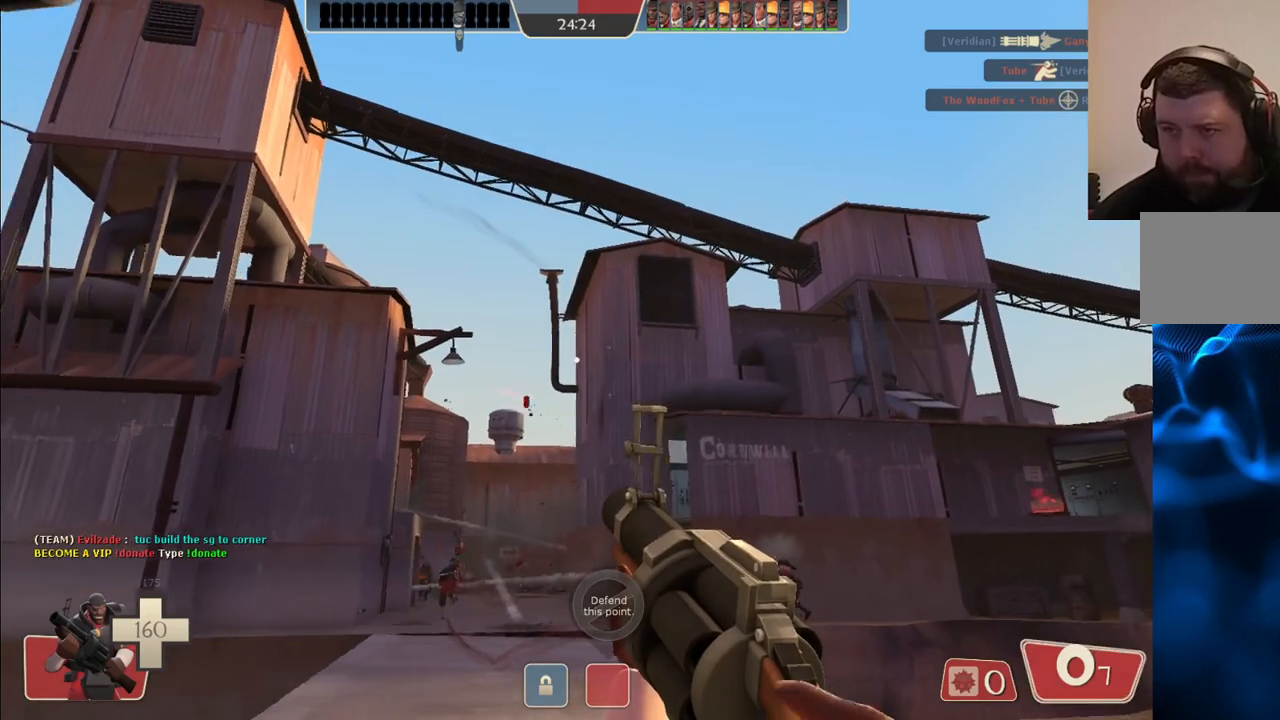
{"buttons": [], "left_stick": "down-left", "right_stick": "center", "events": [[317, "R2", "up"]]}
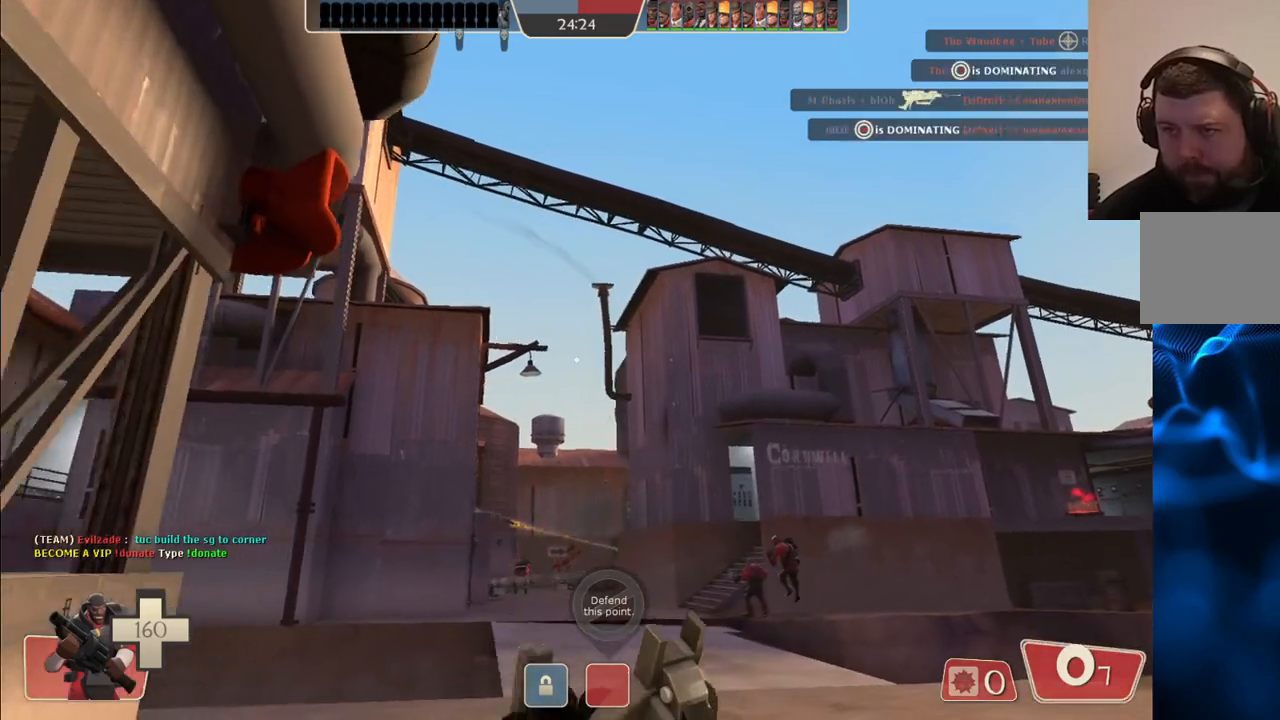
{"buttons": [], "left_stick": "up-right", "right_stick": "center", "events": [[117, "left_stick", "down"], [233, "left_stick", "down-right"], [483, "left_stick", "up-right"]]}
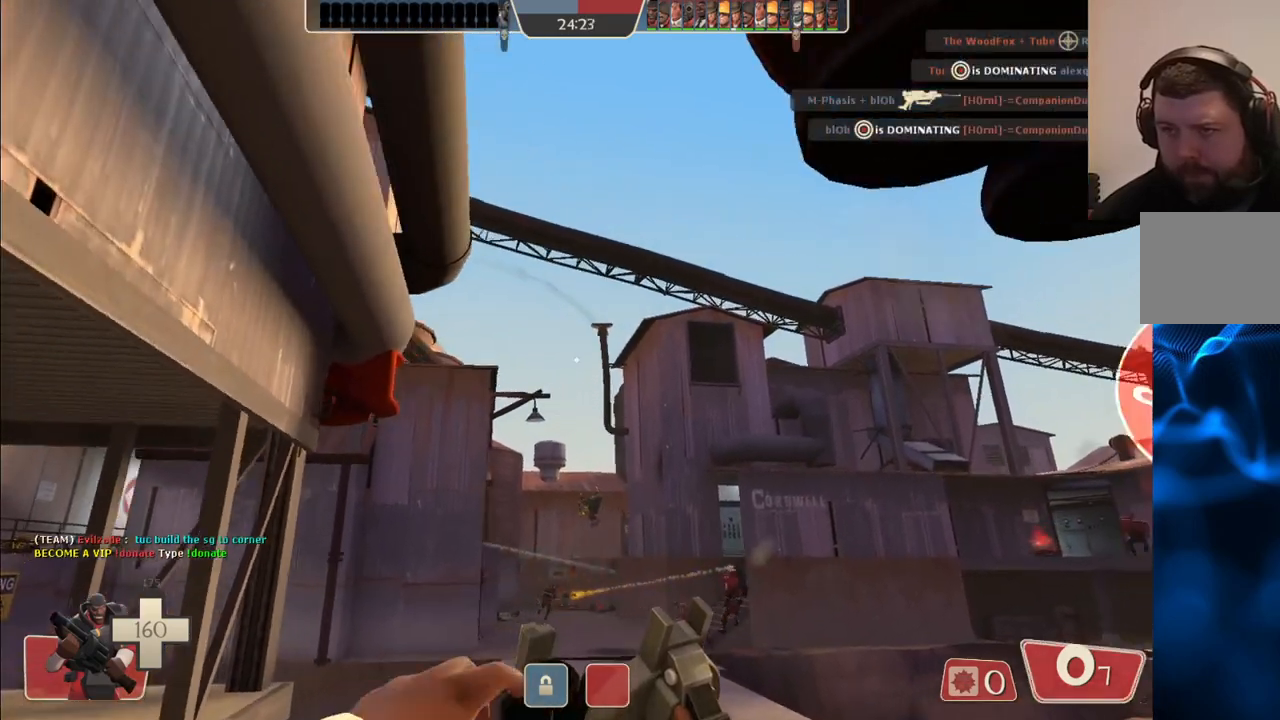
{"buttons": [], "left_stick": "up", "right_stick": "center", "events": [[283, "left_stick", "up"]]}
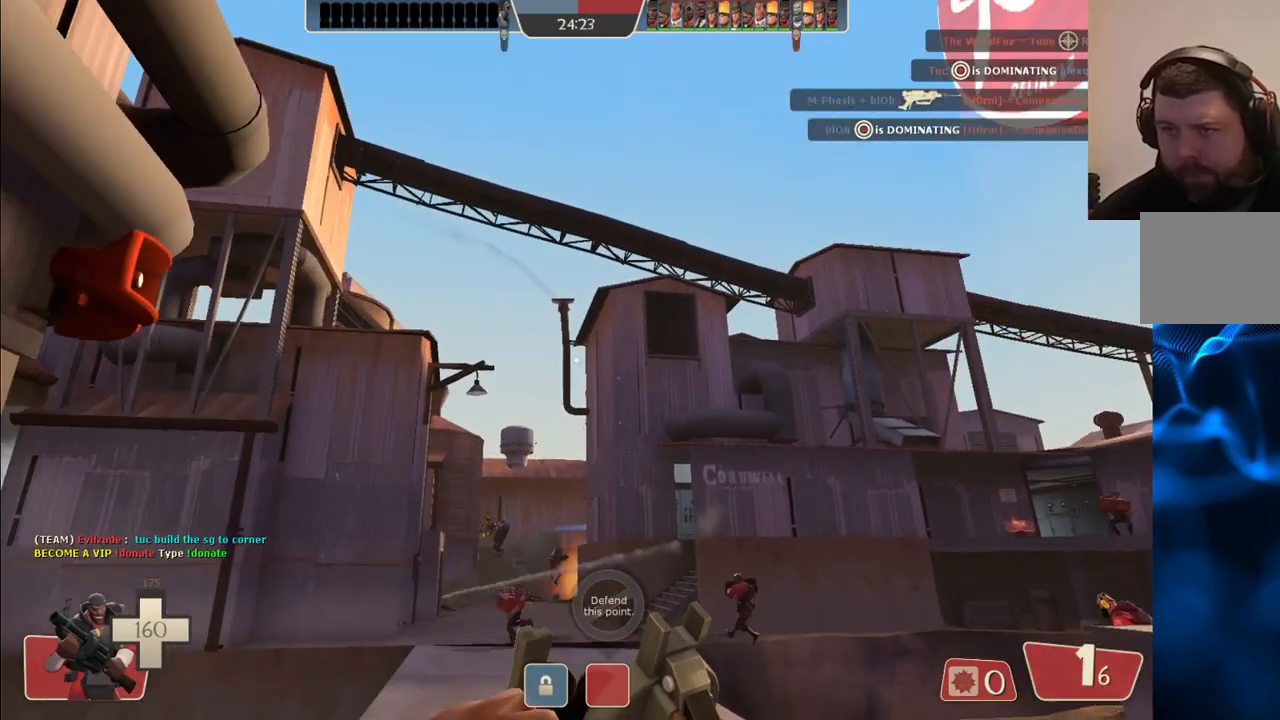
{"buttons": [], "left_stick": "up-left", "right_stick": "center", "events": [[483, "left_stick", "up-left"]]}
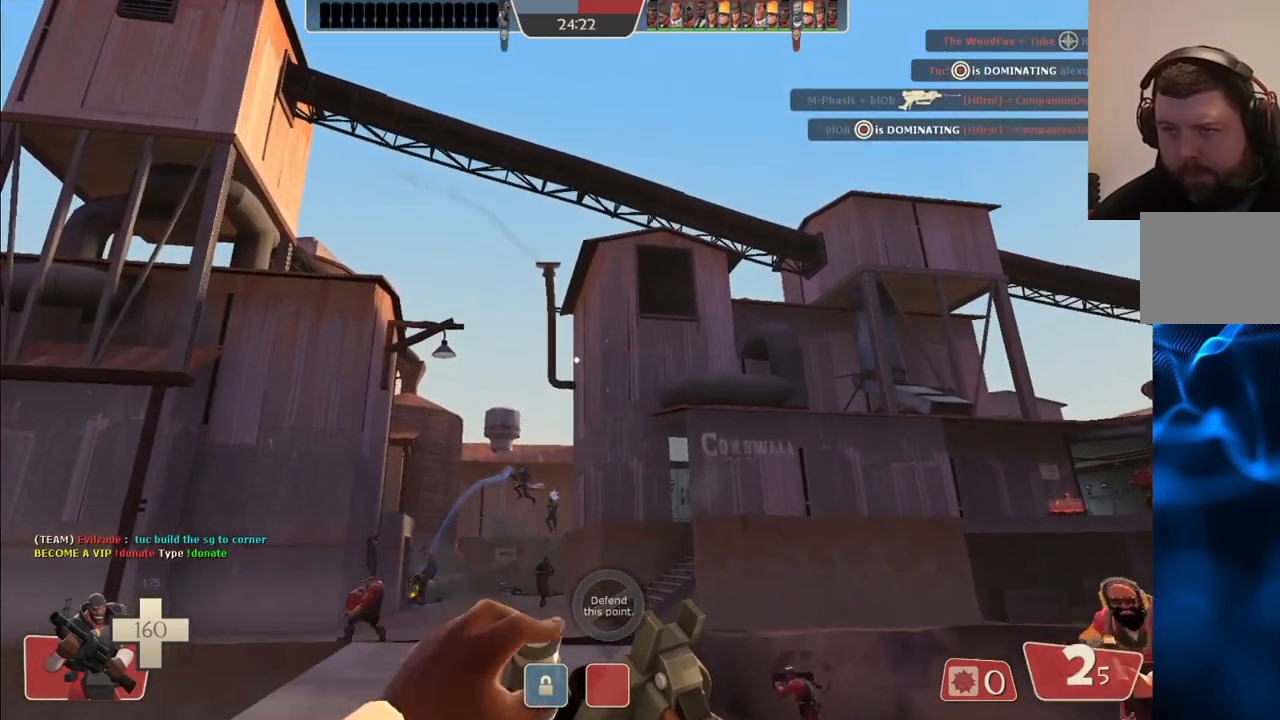
{"buttons": ["R2"], "left_stick": "down", "right_stick": "center", "events": [[400, "left_stick", "down-left"], [500, "R2", "down"], [500, "left_stick", "down"]]}
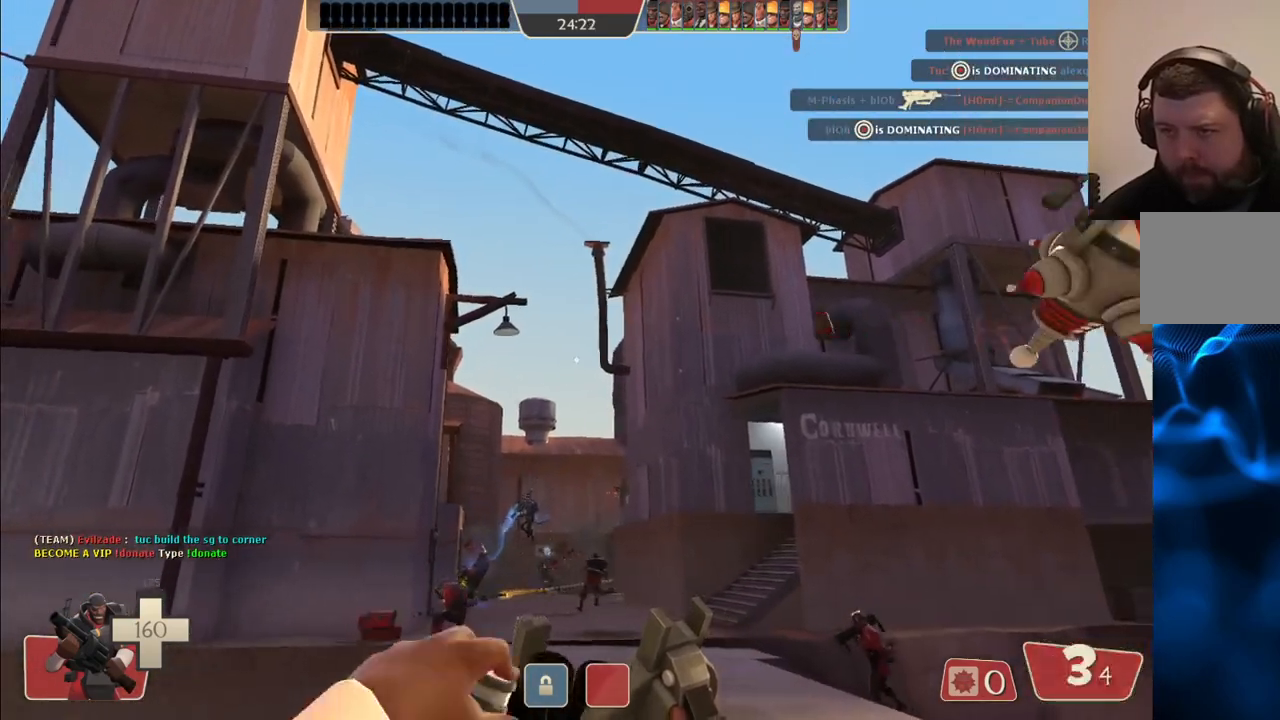
{"buttons": ["R2"], "left_stick": "down", "right_stick": "center", "events": [[150, "left_stick", "down-left"], [450, "left_stick", "down"]]}
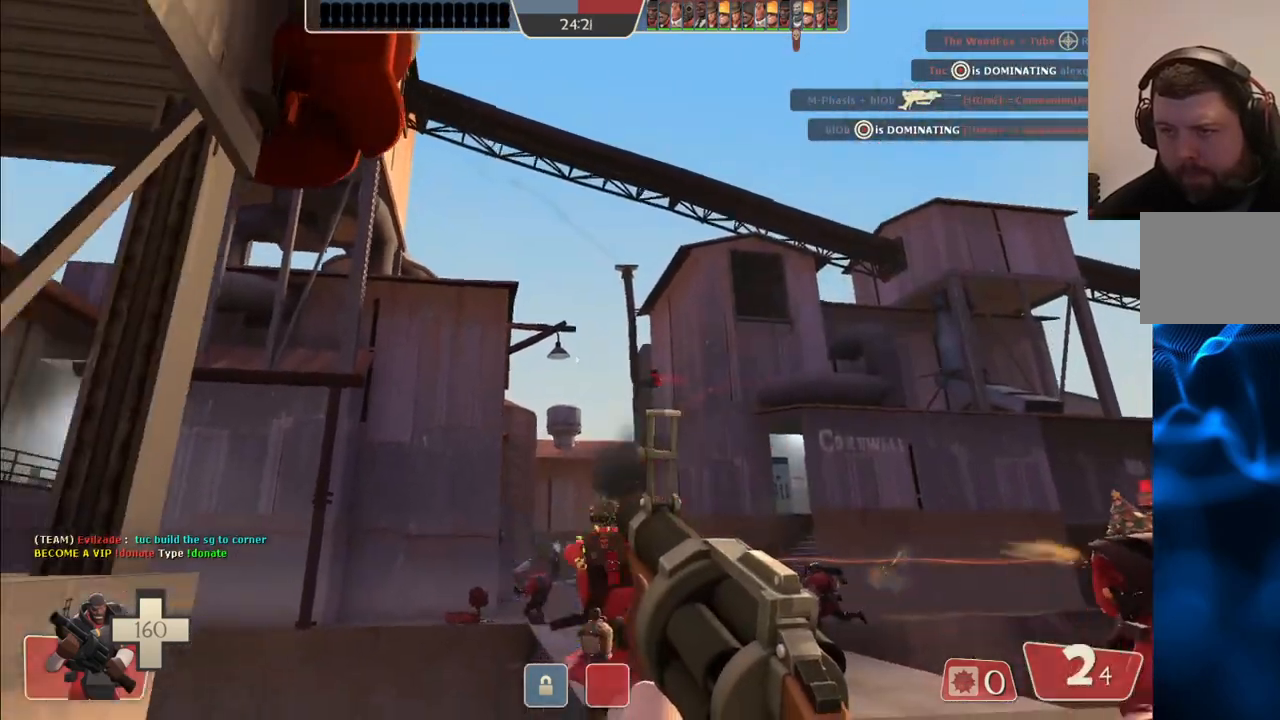
{"buttons": ["R2"], "left_stick": "up-right", "right_stick": "center", "events": [[200, "left_stick", "right"], [250, "left_stick", "up-right"]]}
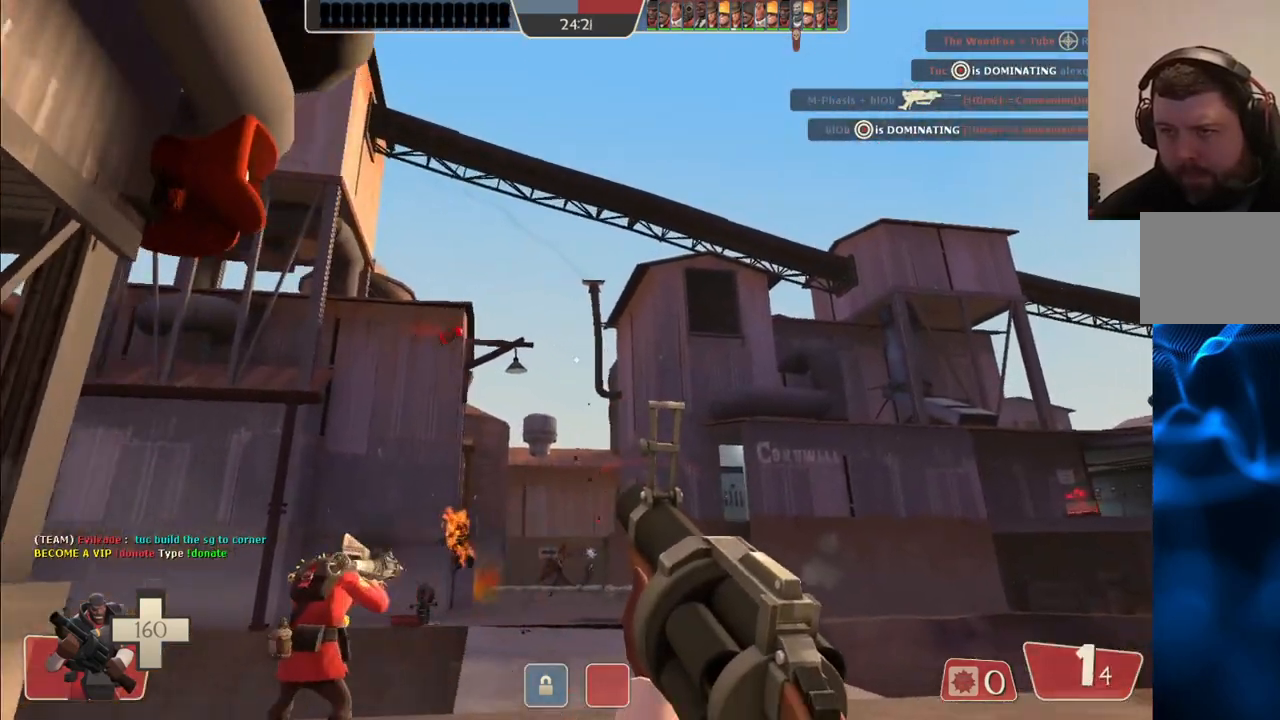
{"buttons": ["R2"], "left_stick": "up-left", "right_stick": "center", "events": [[33, "left_stick", "up"], [300, "left_stick", "up-left"]]}
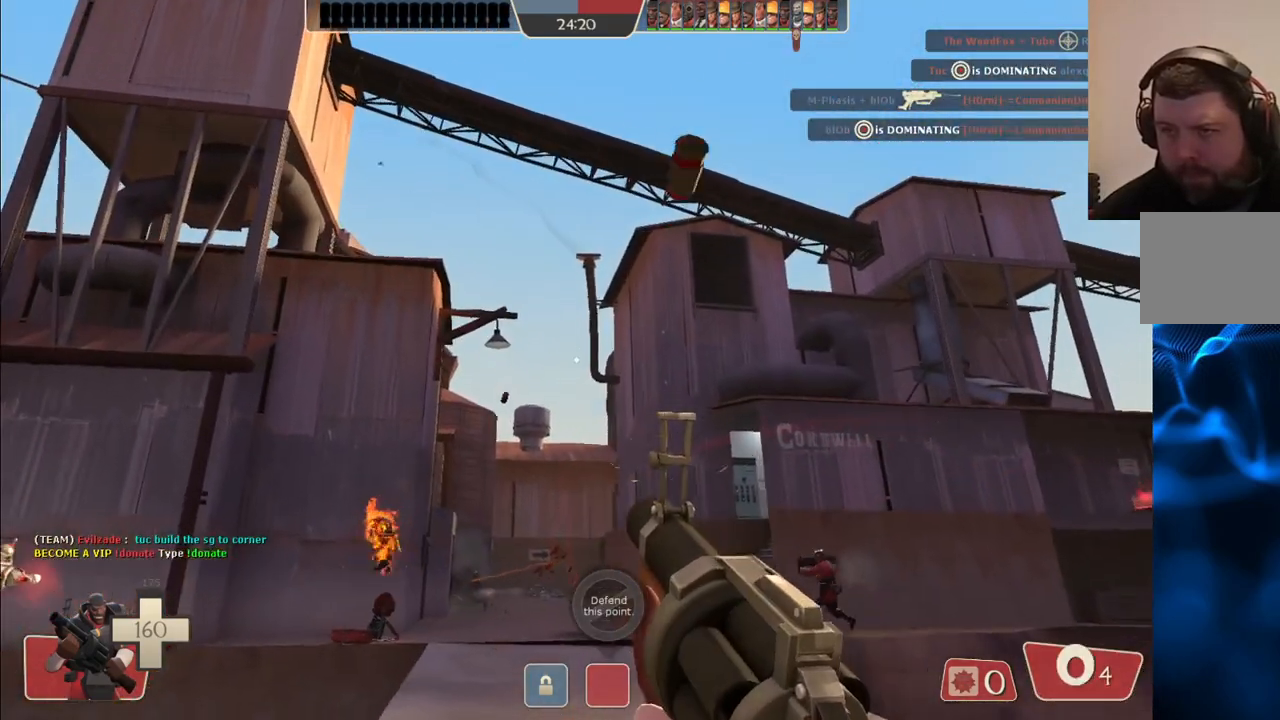
{"buttons": [], "left_stick": "down", "right_stick": "center", "events": [[100, "left_stick", "left"], [167, "R2", "up"], [283, "left_stick", "down-left"], [433, "left_stick", "down"]]}
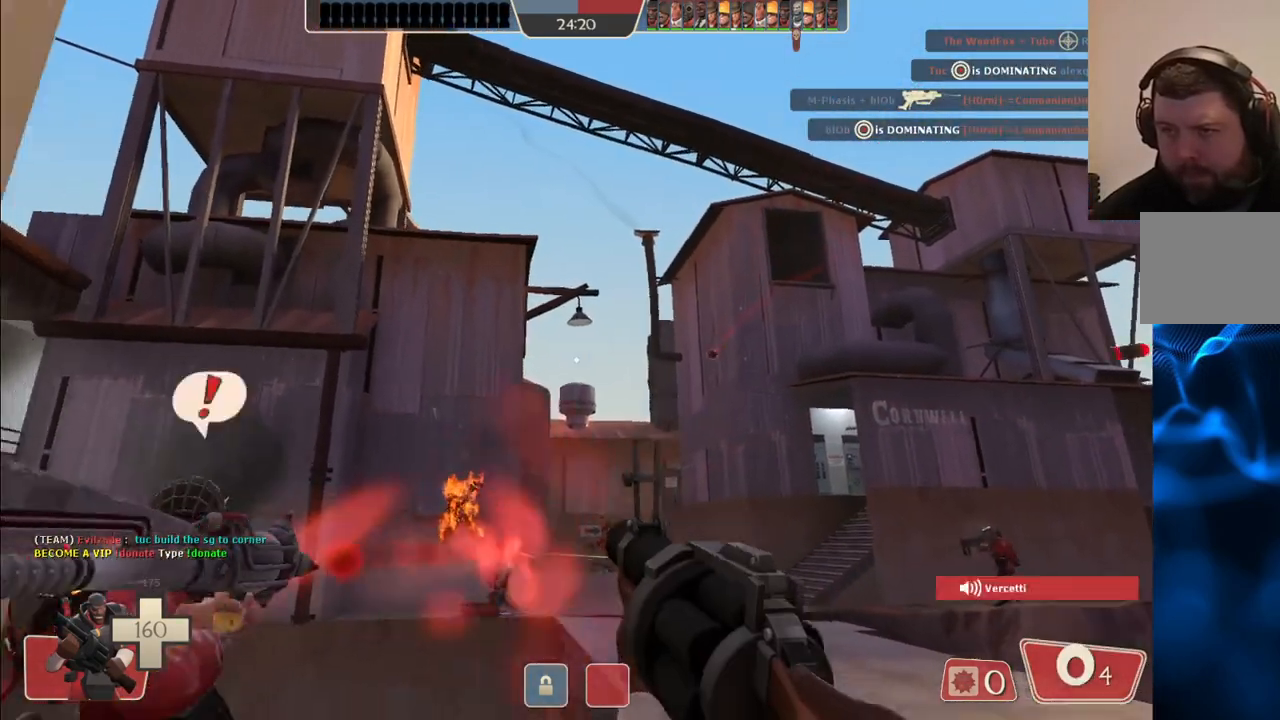
{"buttons": [], "left_stick": "up-right", "right_stick": "center", "events": [[217, "left_stick", "down-right"], [483, "left_stick", "up-right"]]}
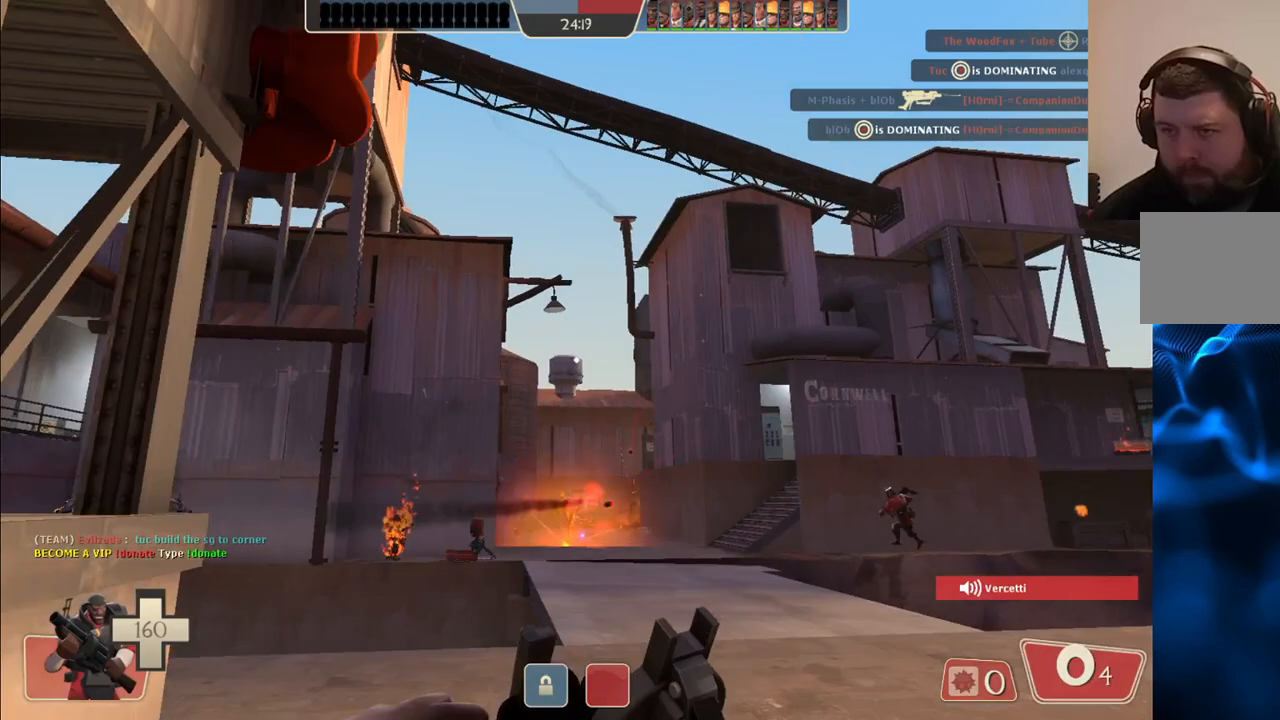
{"buttons": [], "left_stick": "up-right", "right_stick": "center", "events": []}
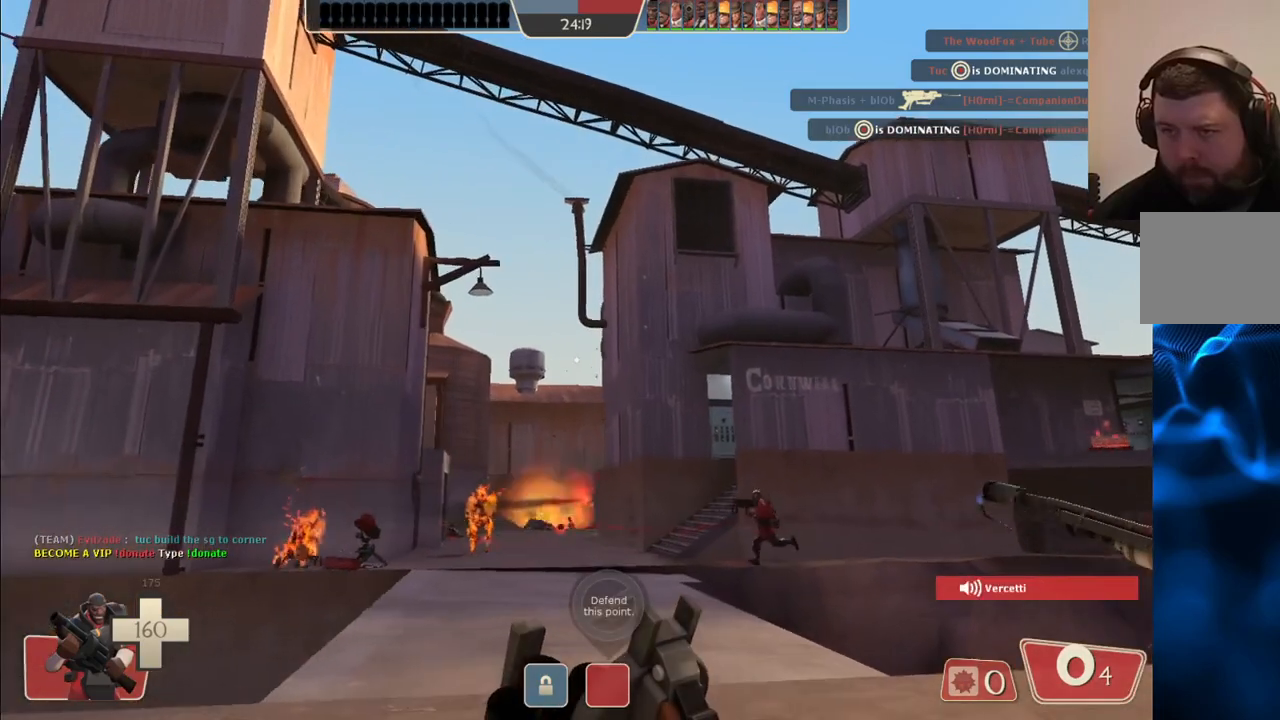
{"buttons": [], "left_stick": "up", "right_stick": "center", "events": [[300, "left_stick", "up"]]}
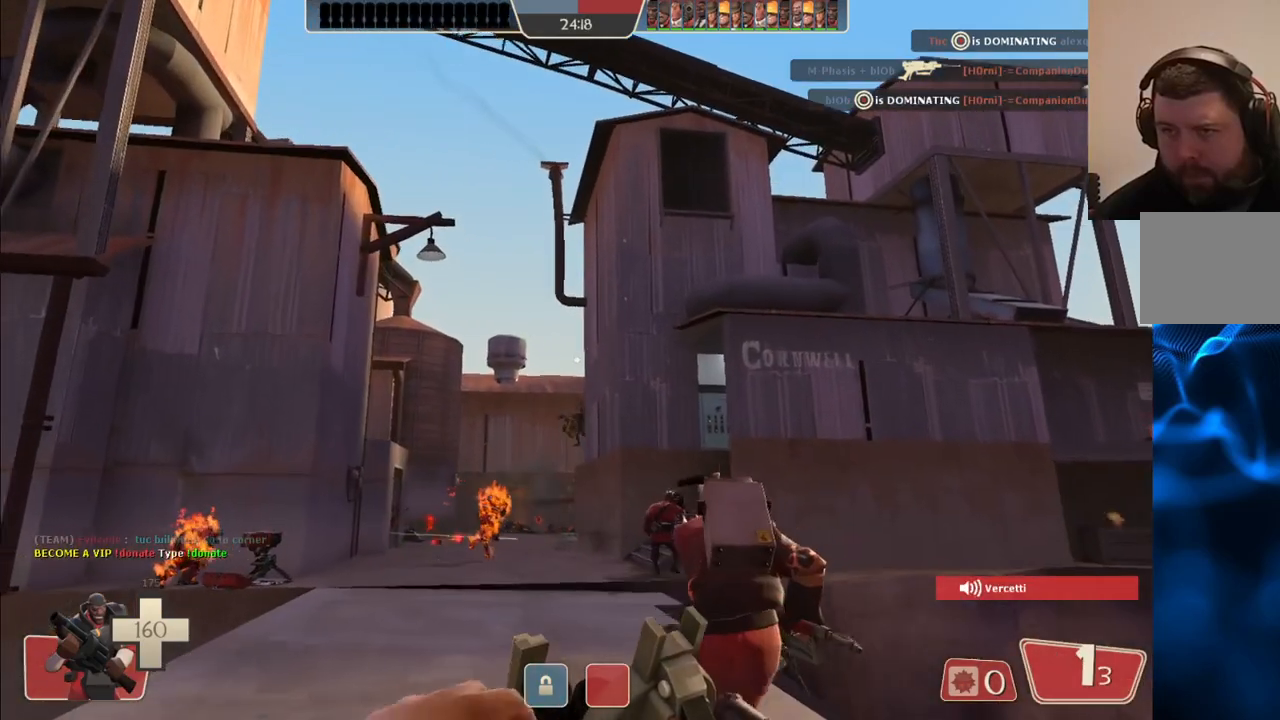
{"buttons": ["R2"], "left_stick": "up-left", "right_stick": "center", "events": [[133, "left_stick", "up-left"], [317, "R2", "down"]]}
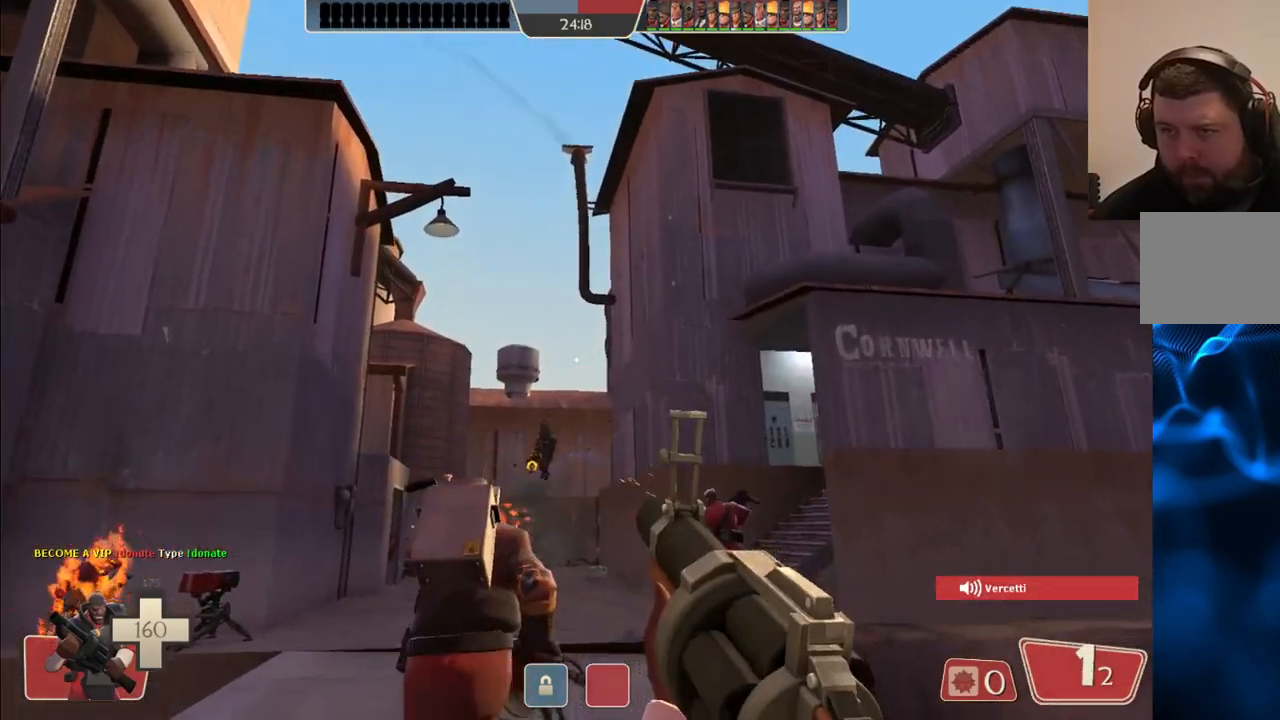
{"buttons": ["R2"], "left_stick": "down", "right_stick": "center", "events": [[133, "left_stick", "down-left"], [217, "left_stick", "down"]]}
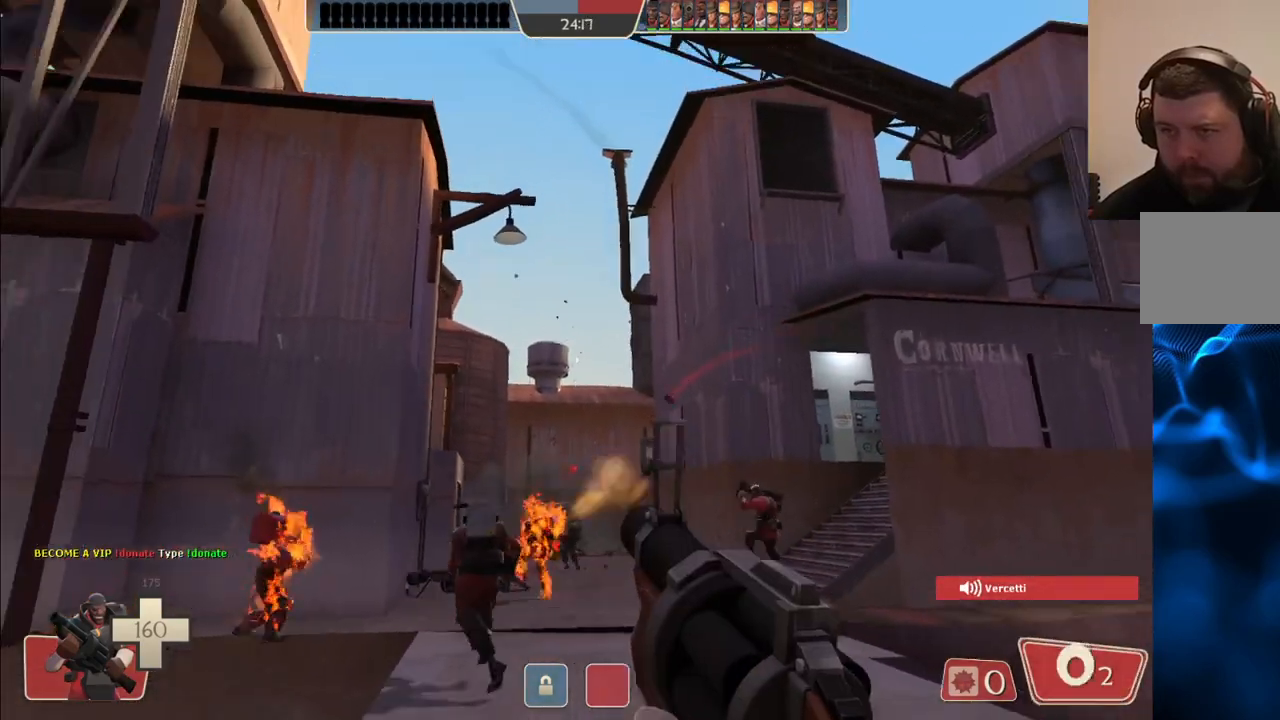
{"buttons": ["R2"], "left_stick": "down", "right_stick": "center", "events": []}
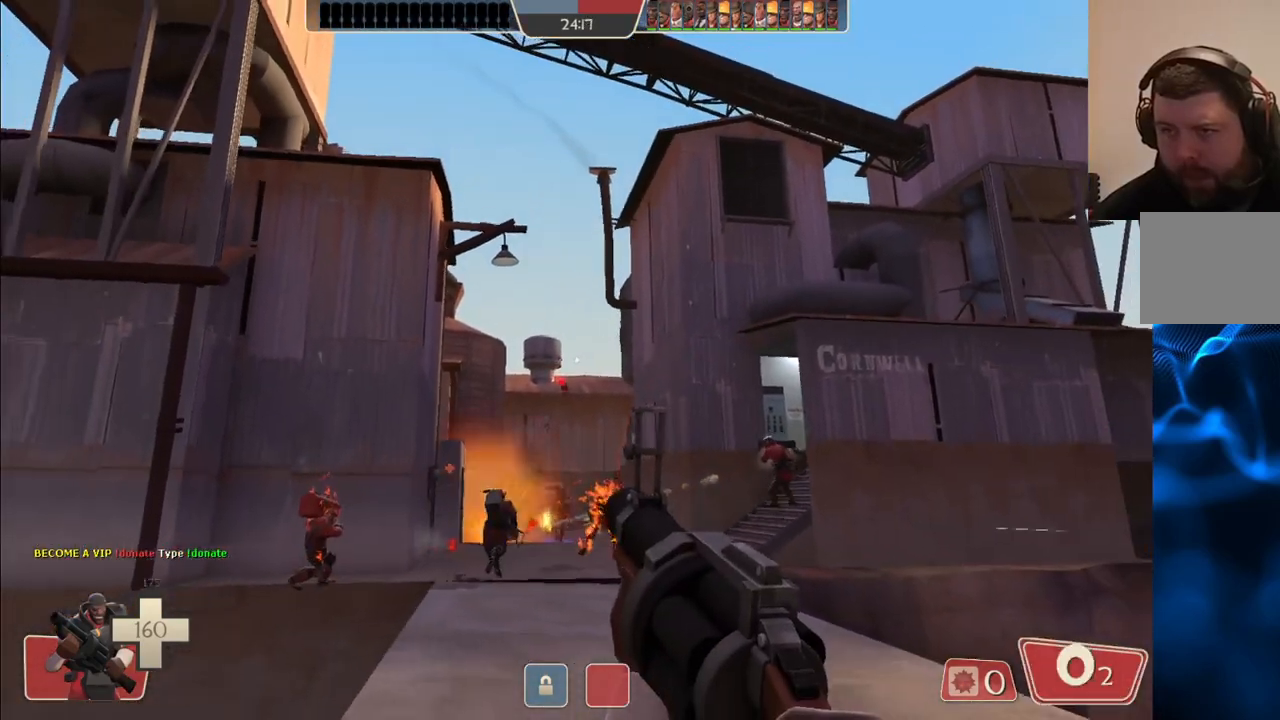
{"buttons": ["SQUARE"], "left_stick": "up-right", "right_stick": "center", "events": [[117, "left_stick", "down-right"], [150, "R2", "up"], [283, "SQUARE", "down"], [300, "left_stick", "right"], [367, "SQUARE", "up"], [400, "left_stick", "up-right"], [433, "SQUARE", "down"]]}
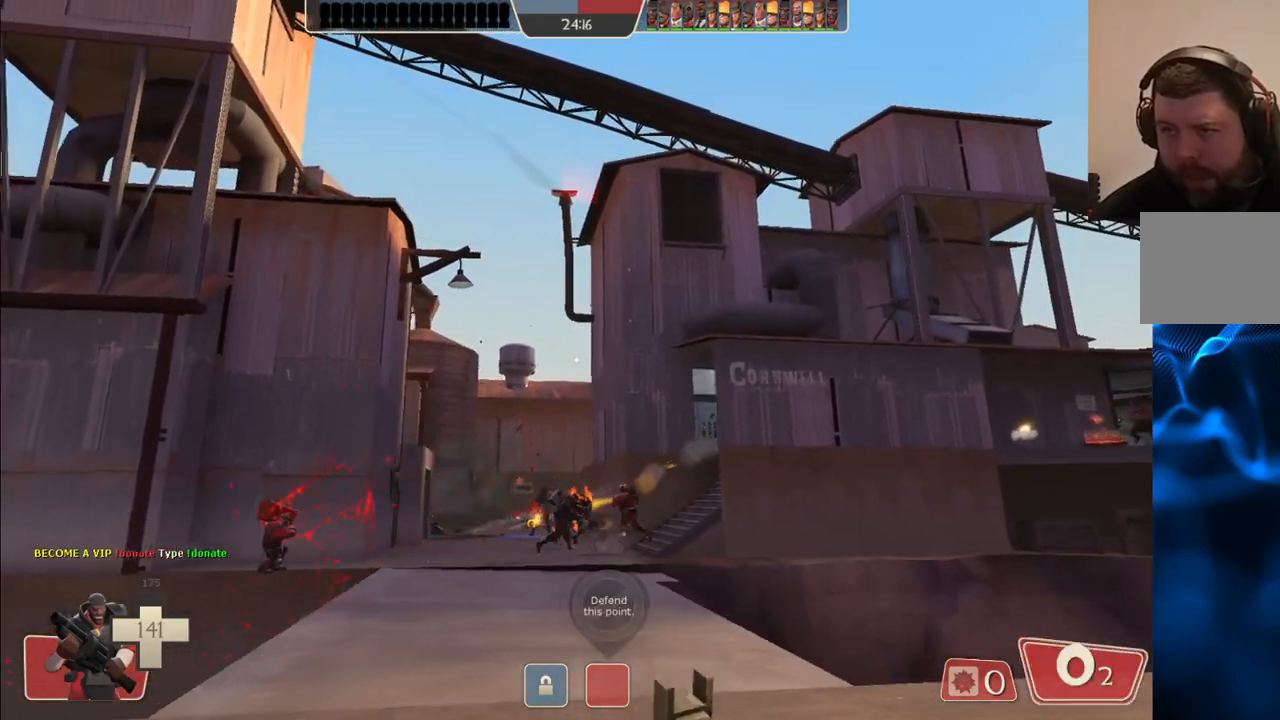
{"buttons": [], "left_stick": "up-left", "right_stick": "center", "events": [[50, "SQUARE", "up"], [150, "left_stick", "up"], [450, "left_stick", "up-left"]]}
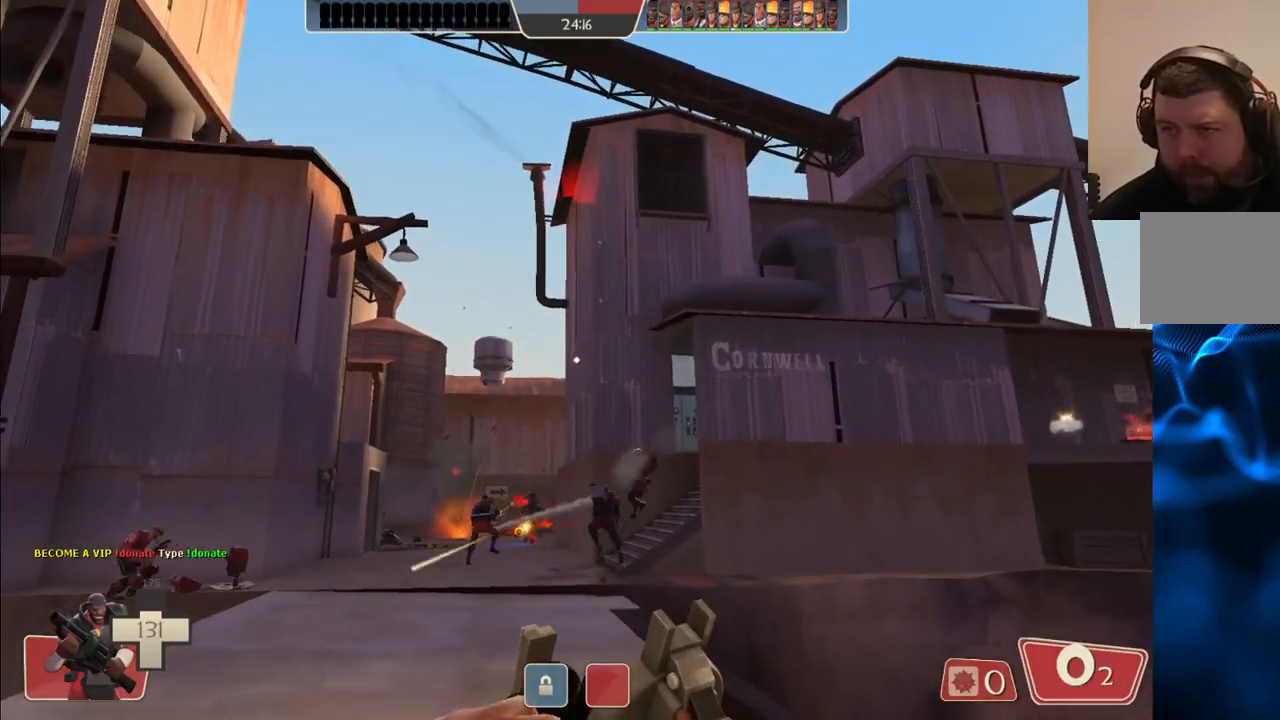
{"buttons": [], "left_stick": "down", "right_stick": "center", "events": [[217, "left_stick", "down-left"], [367, "left_stick", "down"]]}
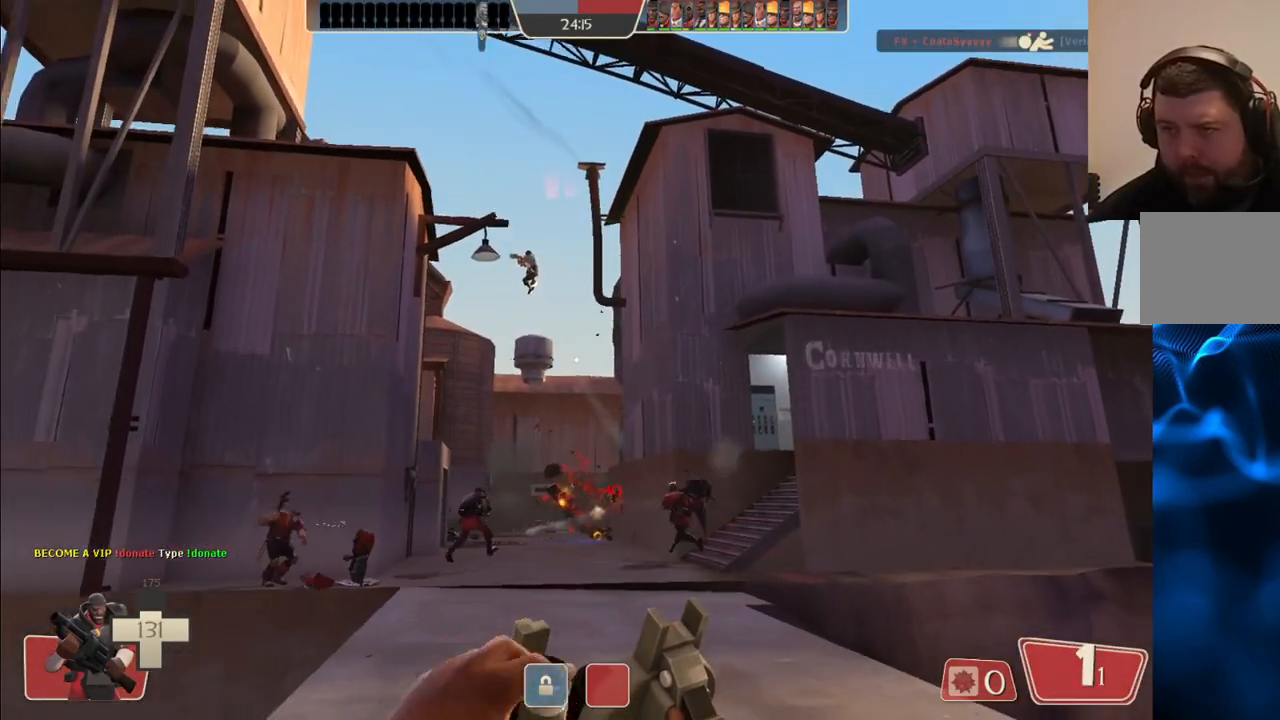
{"buttons": [], "left_stick": "down", "right_stick": "center", "events": []}
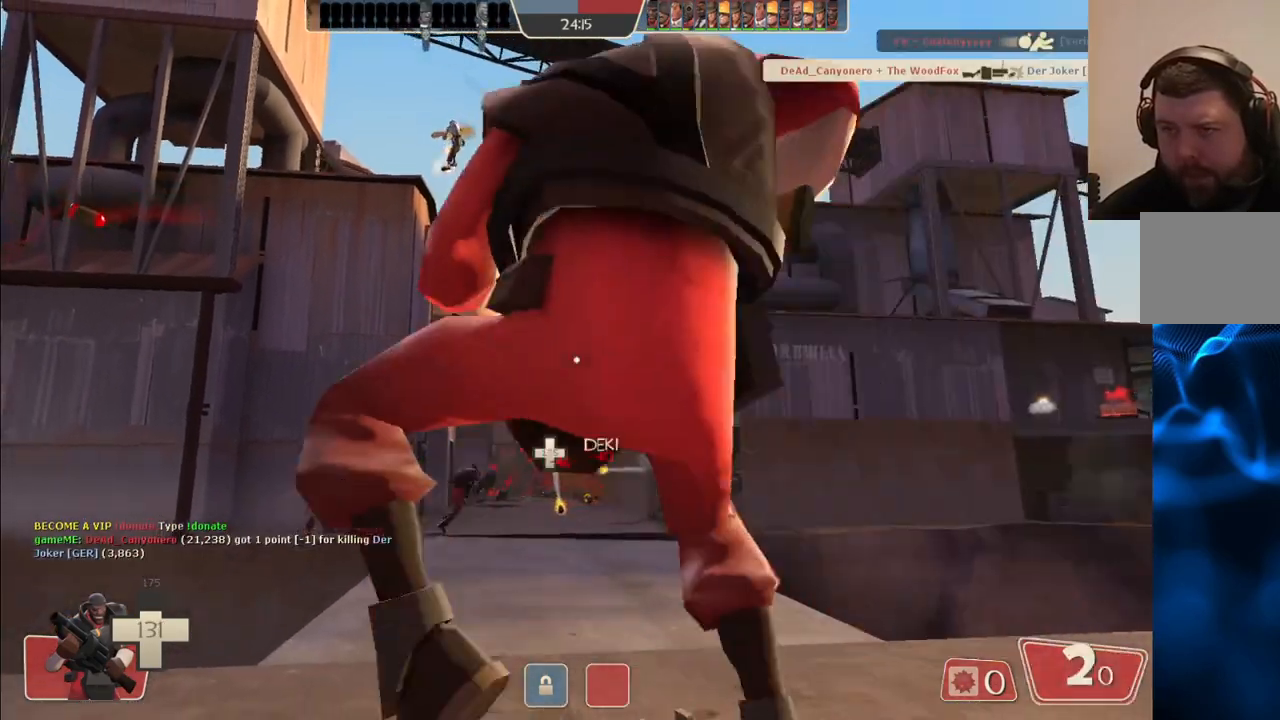
{"buttons": ["R2"], "left_stick": "up", "right_stick": "center", "events": [[117, "left_stick", "down-left"], [283, "left_stick", "up-left"], [350, "R2", "down"], [400, "left_stick", "up"]]}
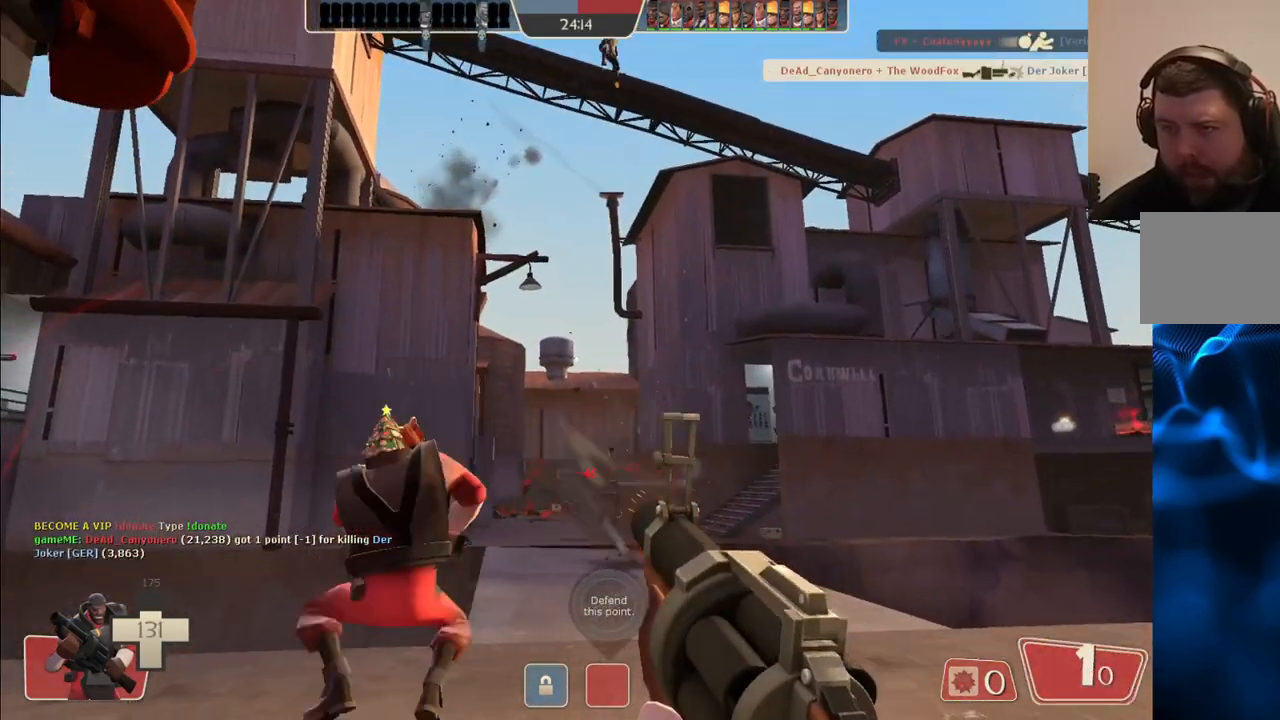
{"buttons": ["R2"], "left_stick": "up", "right_stick": "center", "events": []}
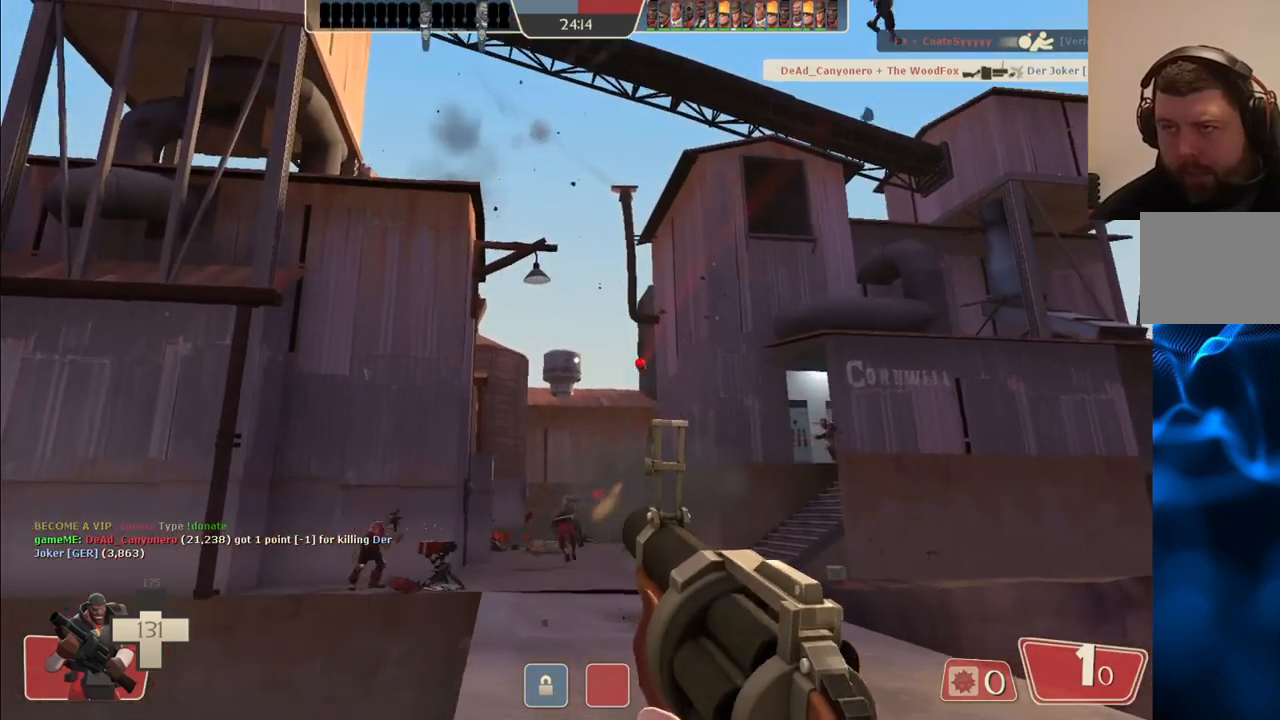
{"buttons": ["R2"], "left_stick": "right", "right_stick": "center", "events": [[83, "left_stick", "up-right"], [317, "left_stick", "right"]]}
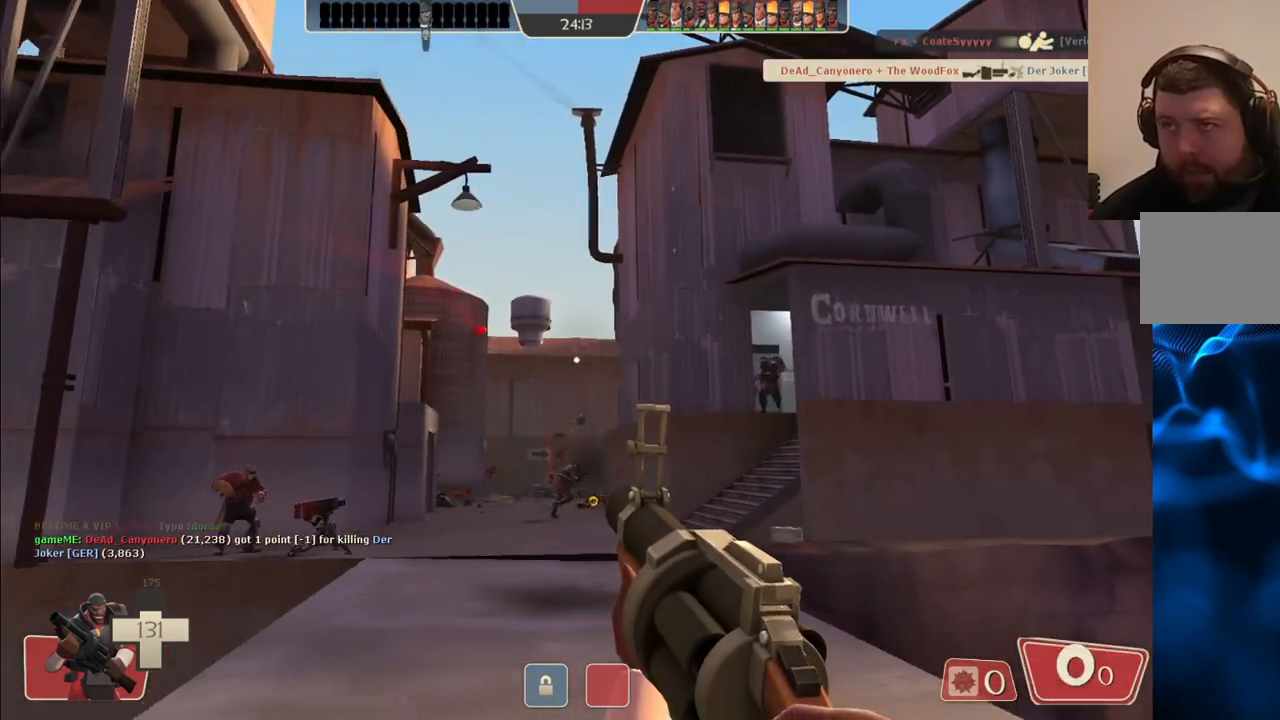
{"buttons": [], "left_stick": "up", "right_stick": "center", "events": [[250, "left_stick", "down"], [333, "left_stick", "up-left"], [350, "R2", "up"], [467, "left_stick", "up"]]}
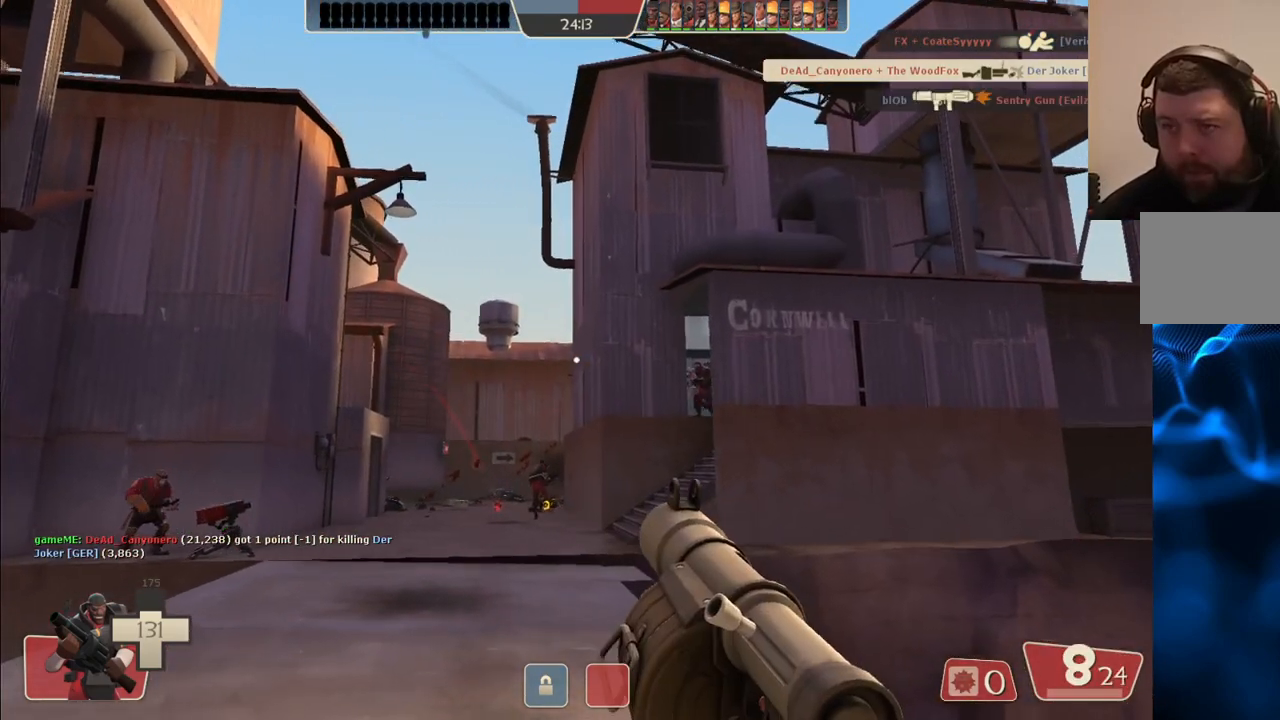
{"buttons": ["R2"], "left_stick": "up-left", "right_stick": "center", "events": [[317, "left_stick", "up-left"], [367, "R2", "down"]]}
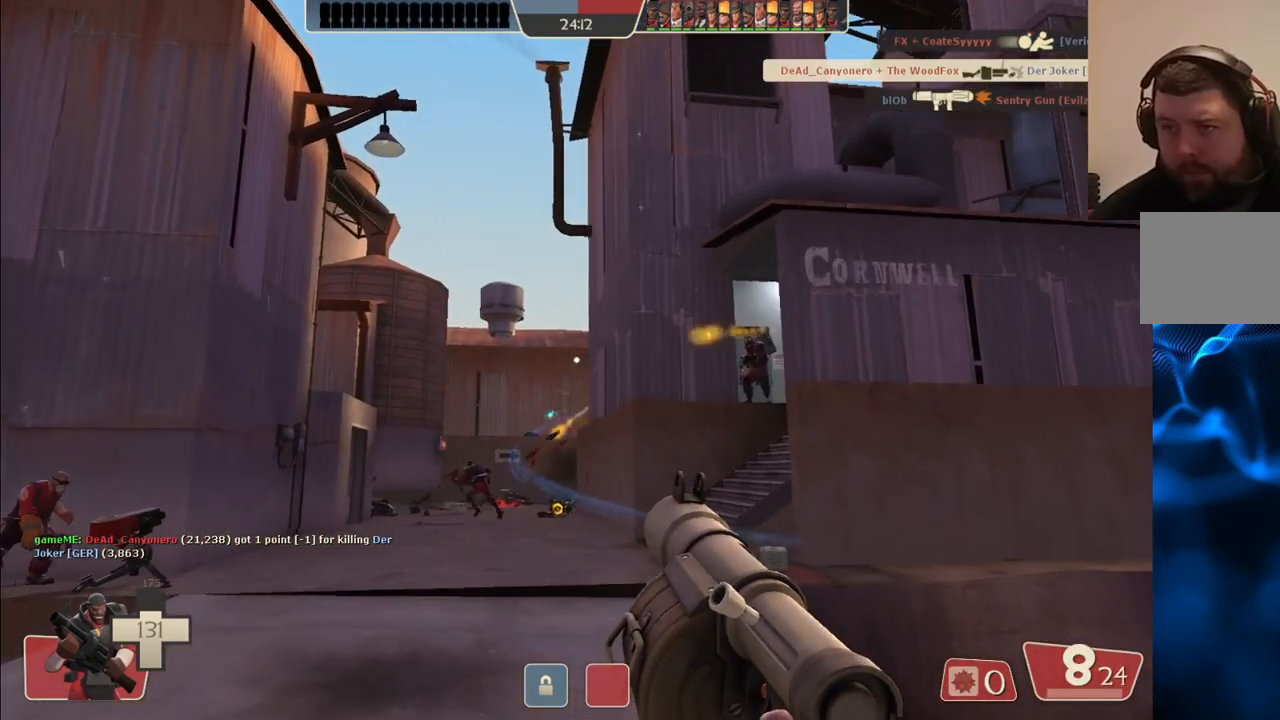
{"buttons": ["R2"], "left_stick": "up", "right_stick": "center", "events": [[283, "R2", "up"], [400, "left_stick", "up"], [450, "R2", "down"]]}
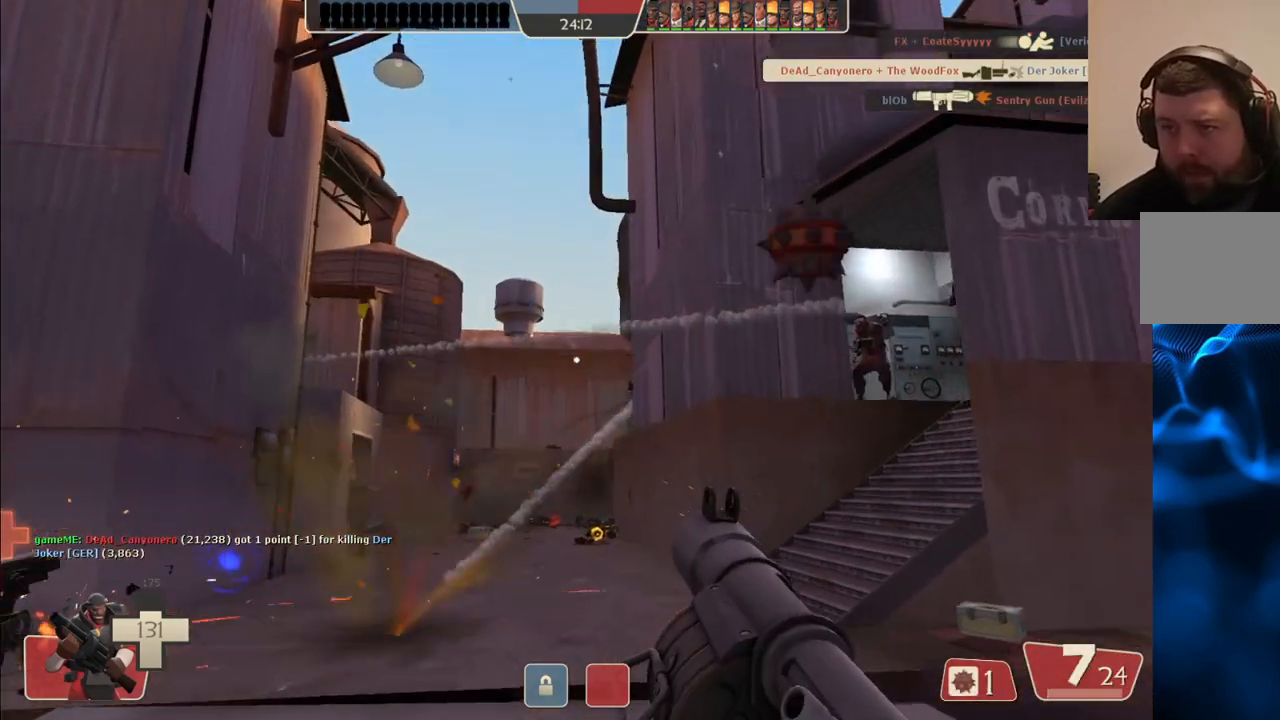
{"buttons": [], "left_stick": "up", "right_stick": "center", "events": [[50, "R2", "up"], [133, "R2", "down"], [200, "R2", "up"], [283, "R2", "down"], [367, "R2", "up"], [433, "R2", "down"], [500, "R2", "up"]]}